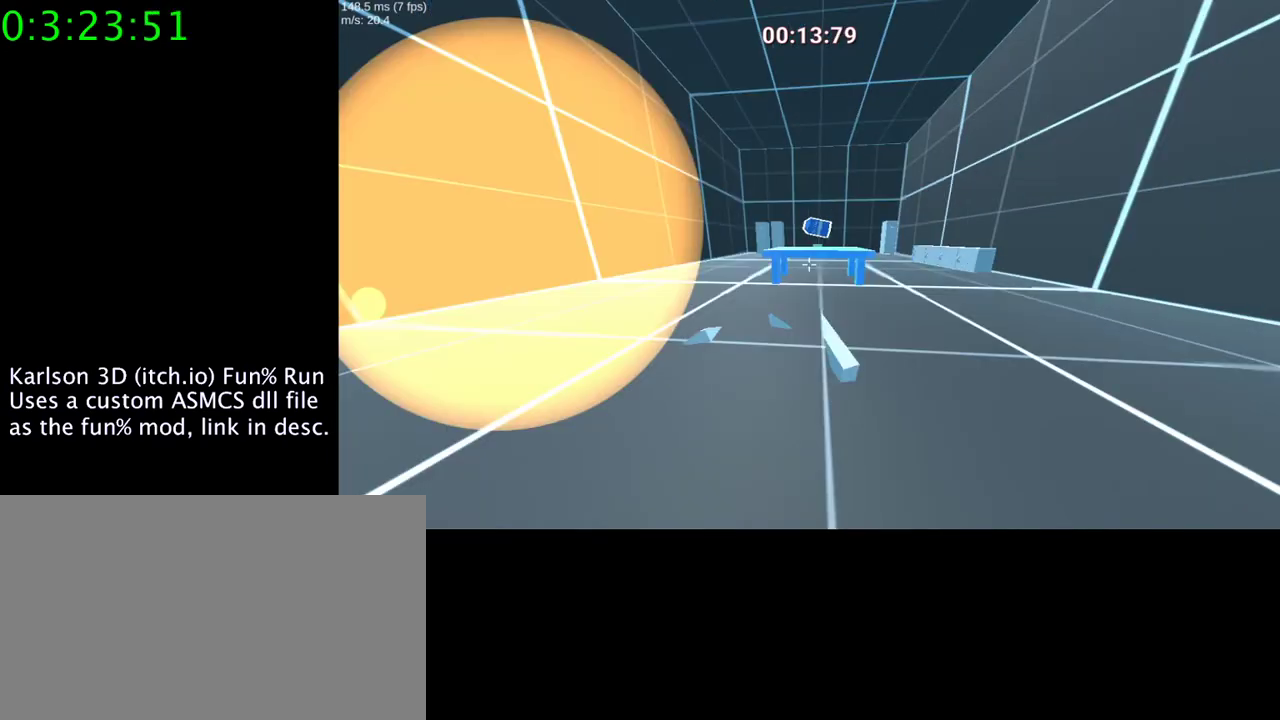
Gameplay with keyboard and mouse; each line is a JSON object with the keys and mouse buttons held at the frame after it. "events" lists presses ("down") and releases ("up") of "1", "2", "3", "4", "5", "a", "alt", "c", "ctrl", "d", "e", "f", "q", "r", "s", "shift", "space", "tab", "v", "w", "x", "z", "mouse_left", "mouse_middle", "mouse_right", "mouse_wheel_up" and "mouse_wheel_down" between this image and that frame as [ms after this image, input, new state], when the widget could be followed in between. "mouse_left", "mouse_middle", "mouse_right", "mouse_wheel_up", "mouse_wheel_down" = the "left", "middle", "right", "wheel_up", "wheel_down" buttons of the "mouse" list. No other keys are recorded. Mouse movement is not recorded.
{"keys": ["d"], "mouse": [], "events": [[100, "a", "up"], [133, "d", "down"]]}
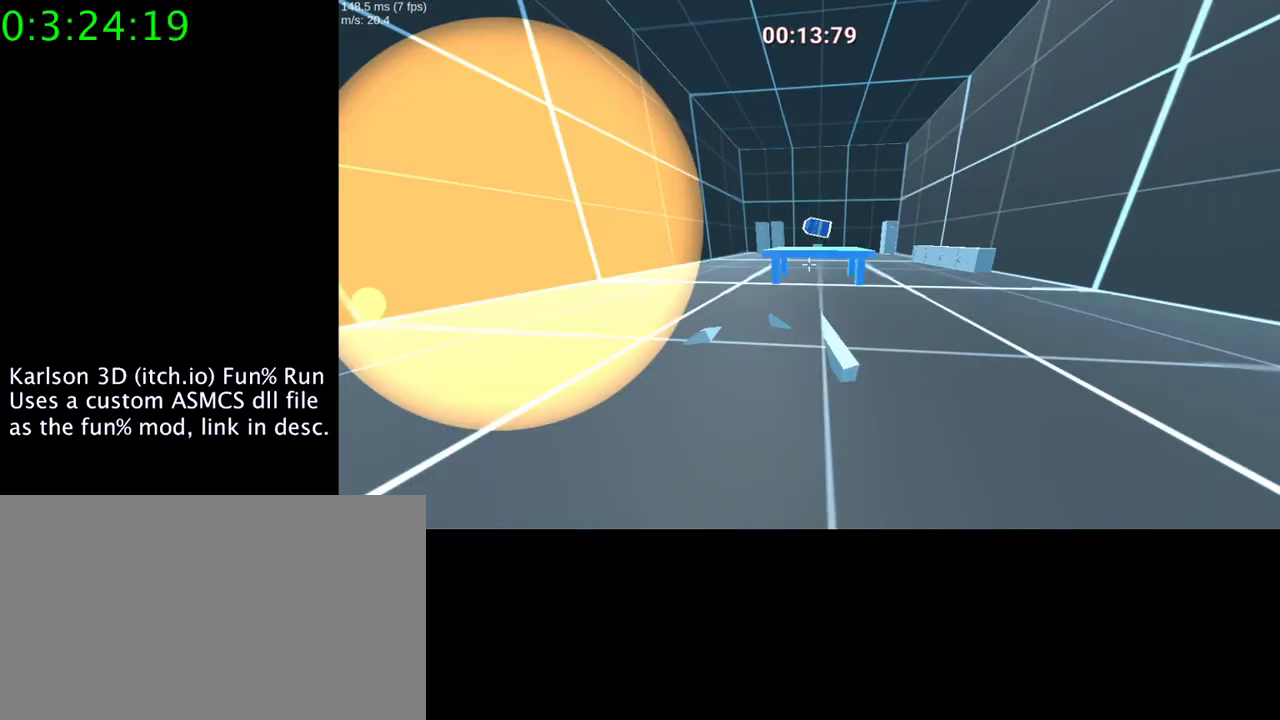
{"keys": [], "mouse": [], "events": [[33, "d", "up"], [100, "a", "down"], [467, "a", "up"]]}
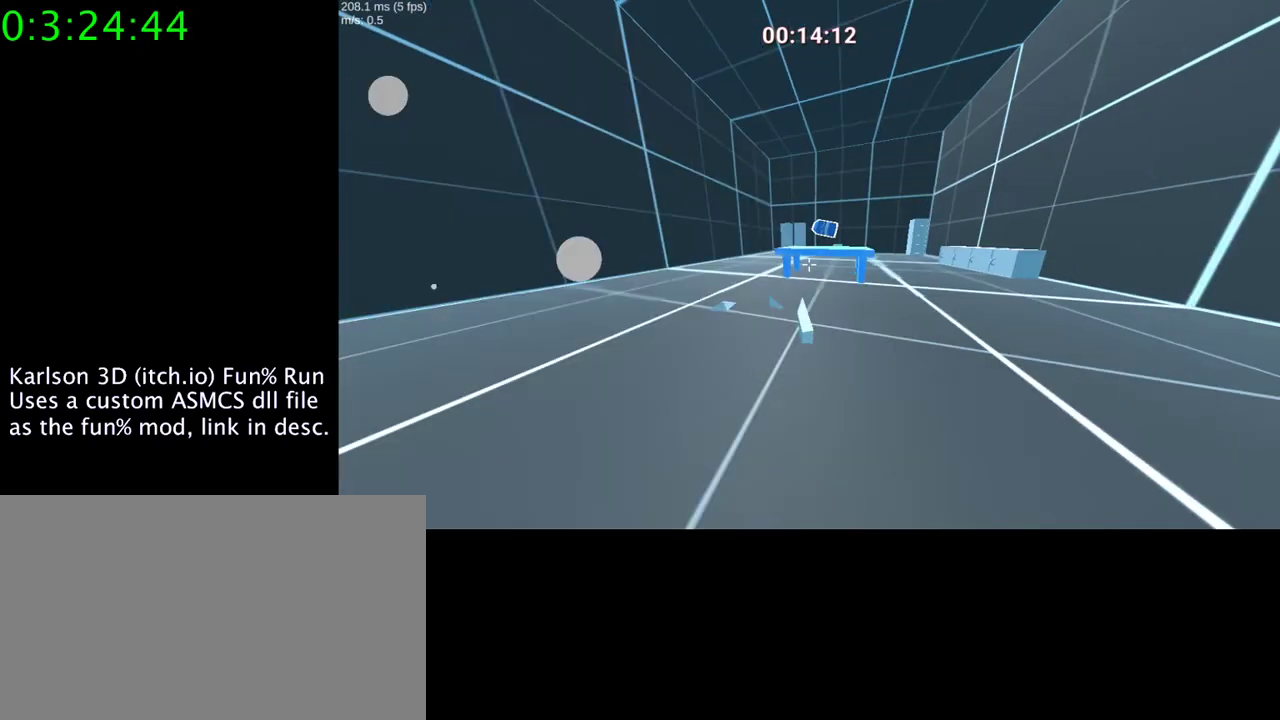
{"keys": ["d"], "mouse": [], "events": [[67, "d", "down"]]}
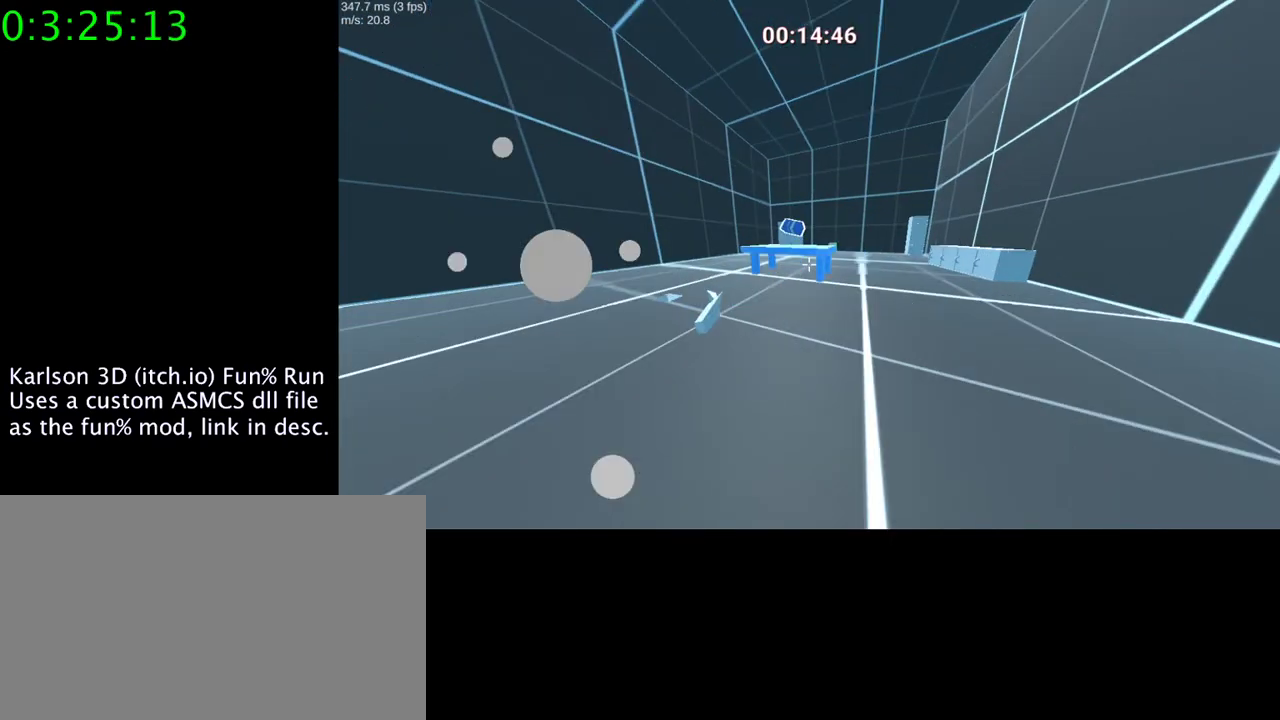
{"keys": ["a"], "mouse": [], "events": [[200, "d", "up"], [300, "a", "down"]]}
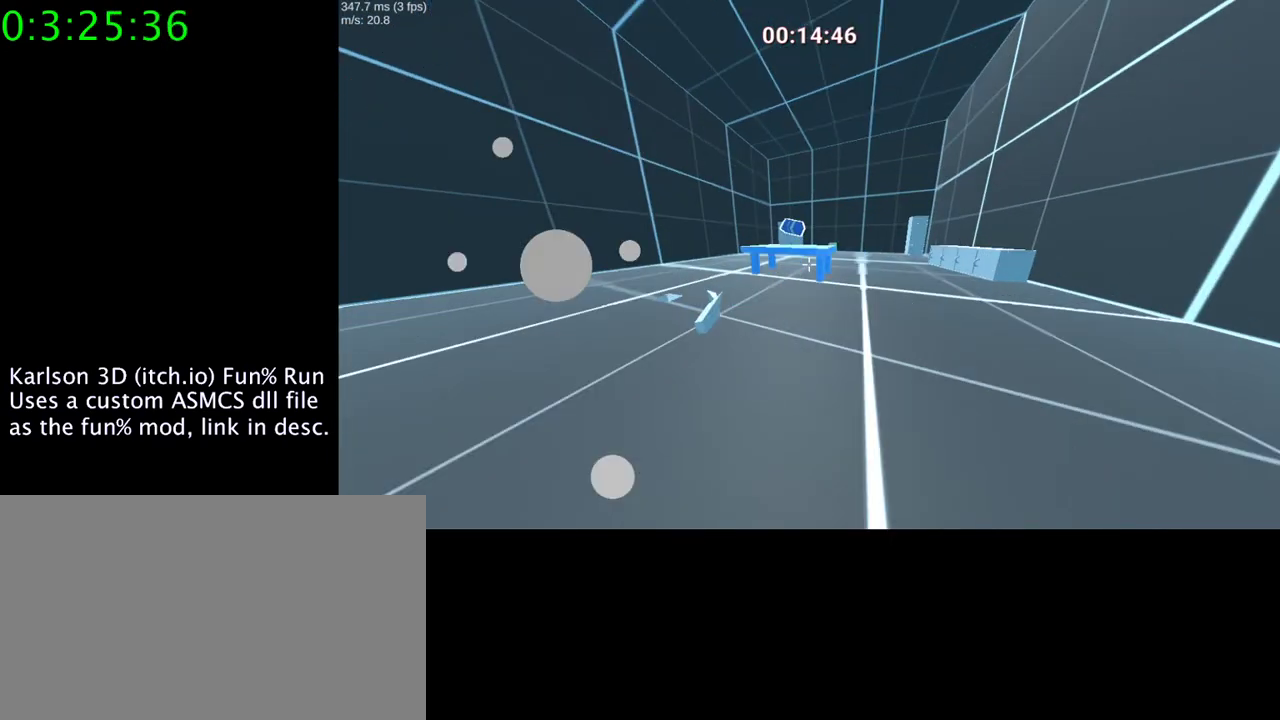
{"keys": [], "mouse": [], "events": [[433, "a", "up"]]}
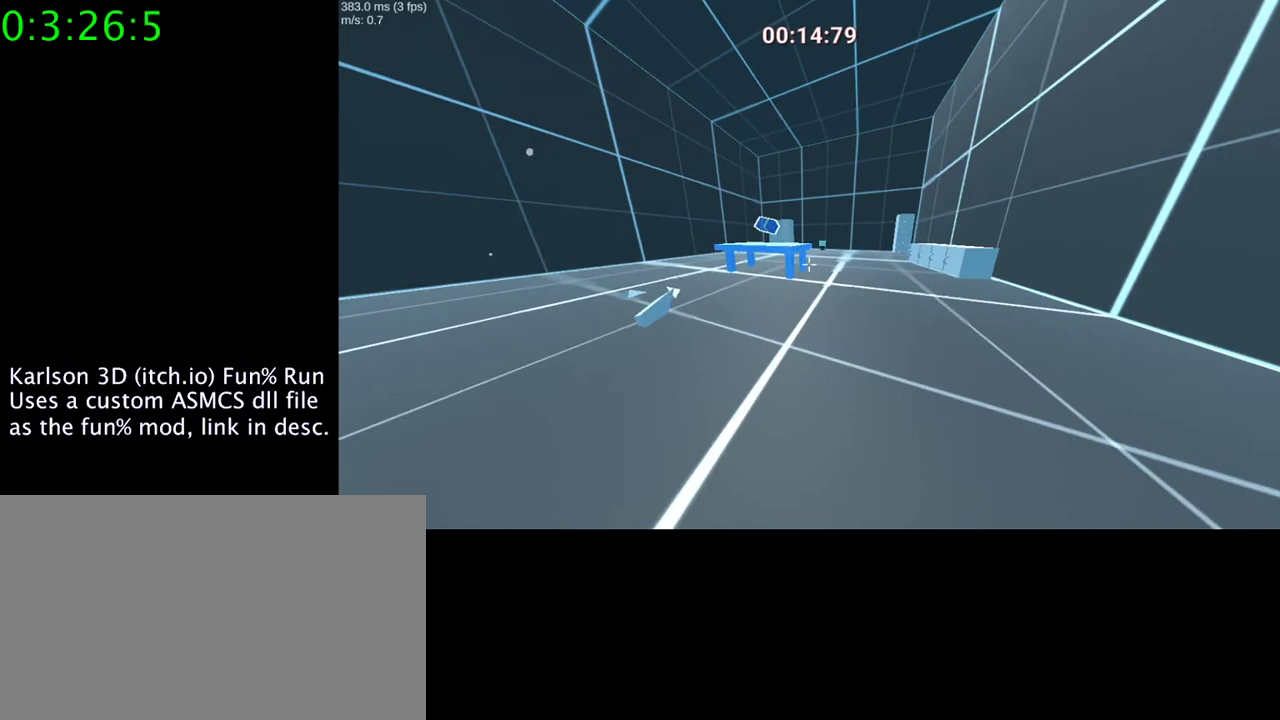
{"keys": [], "mouse": [], "events": []}
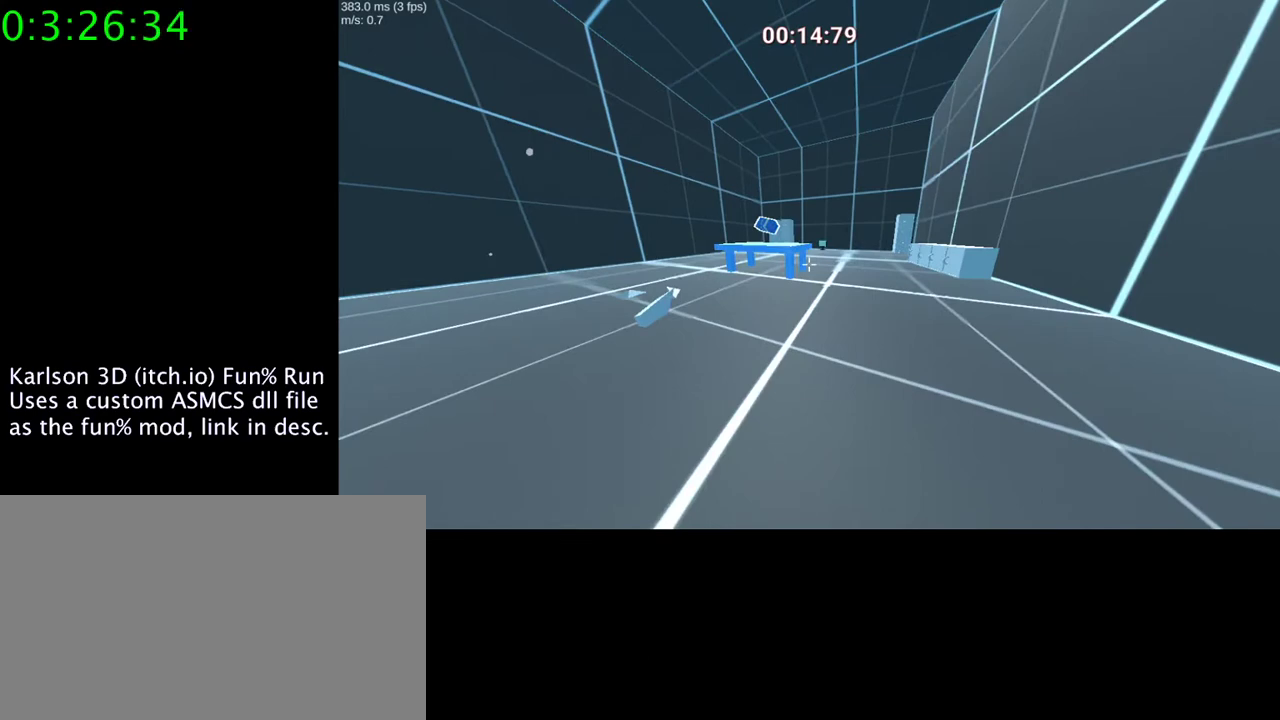
{"keys": [], "mouse": [], "events": []}
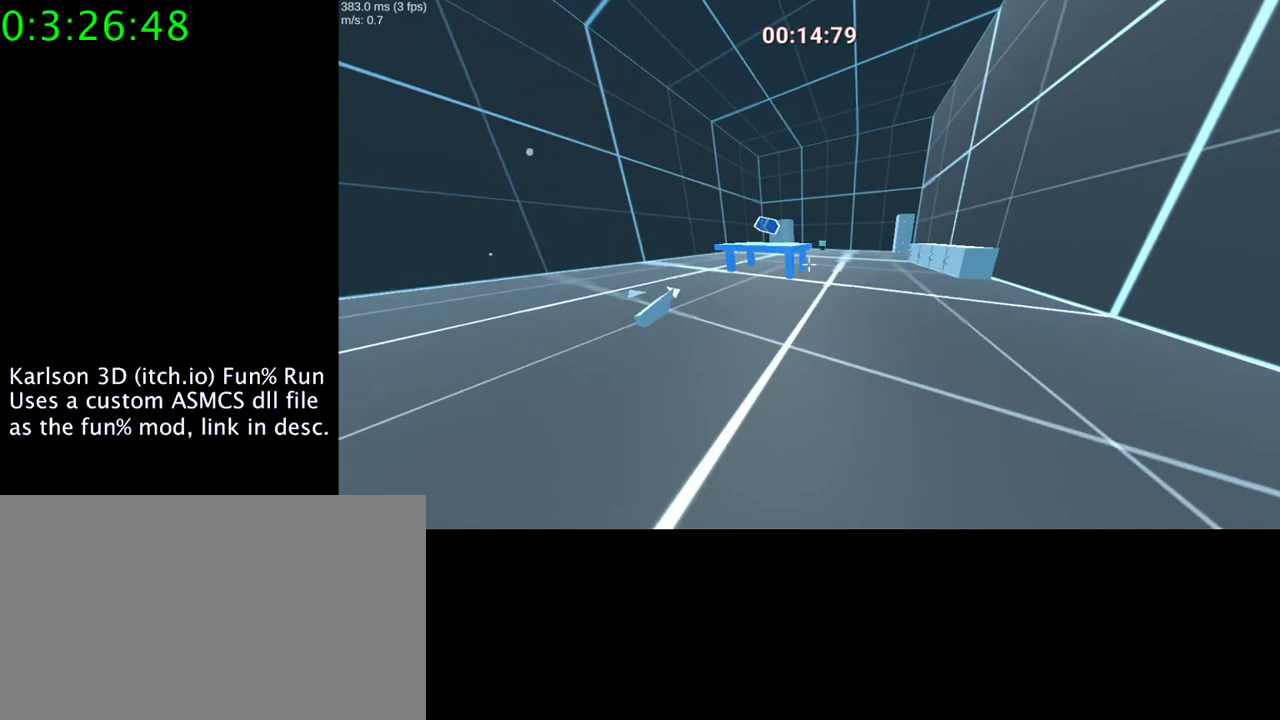
{"keys": [], "mouse": [], "events": []}
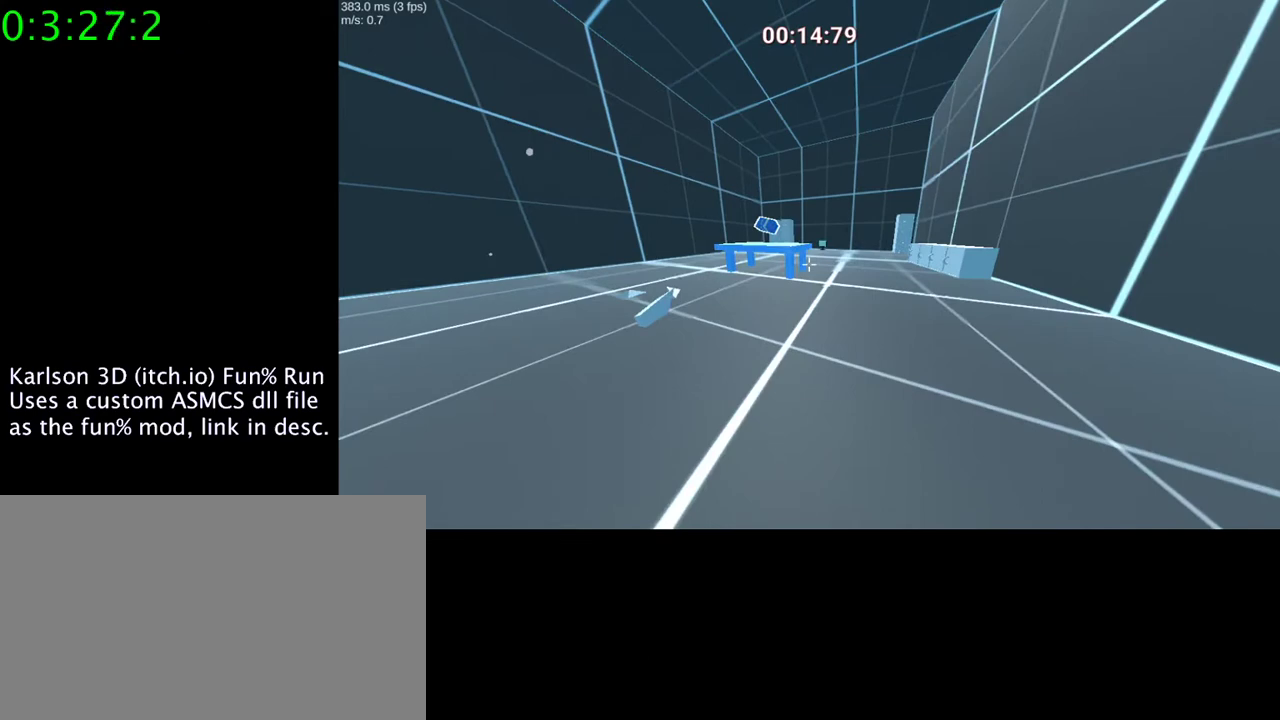
{"keys": [], "mouse": [], "events": [[33, "a", "down"], [467, "a", "up"]]}
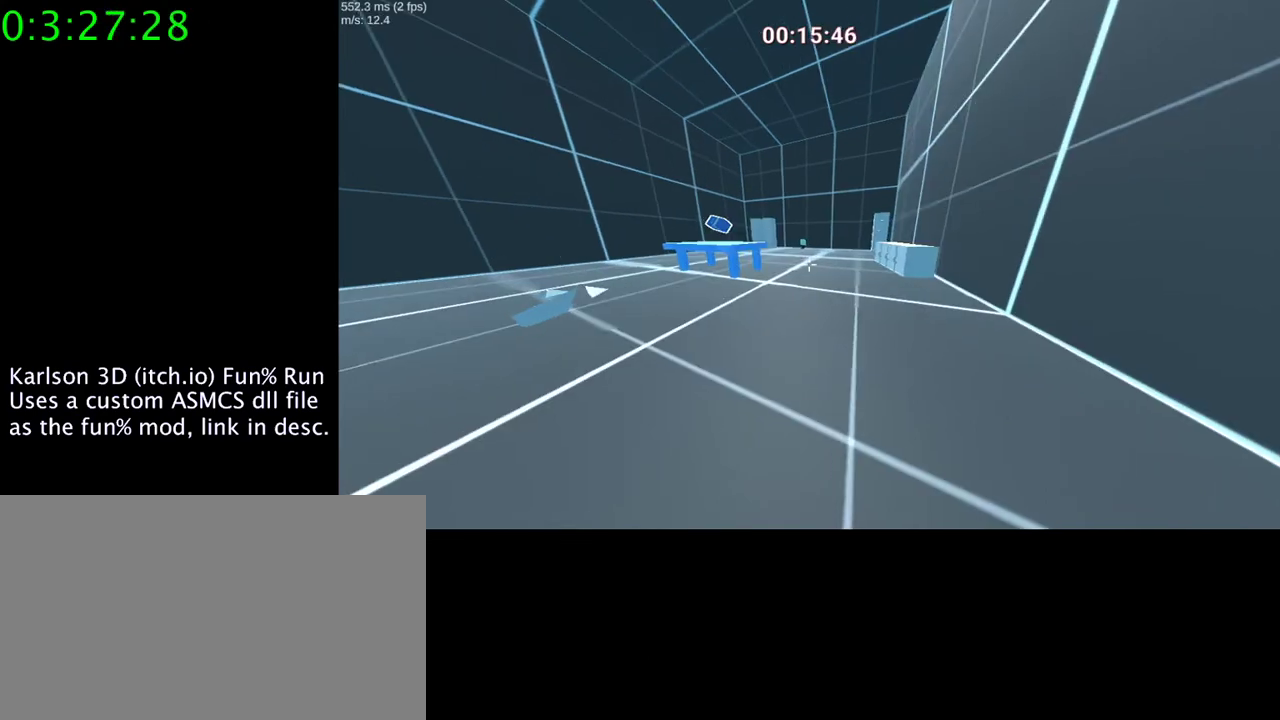
{"keys": [], "mouse": [], "events": []}
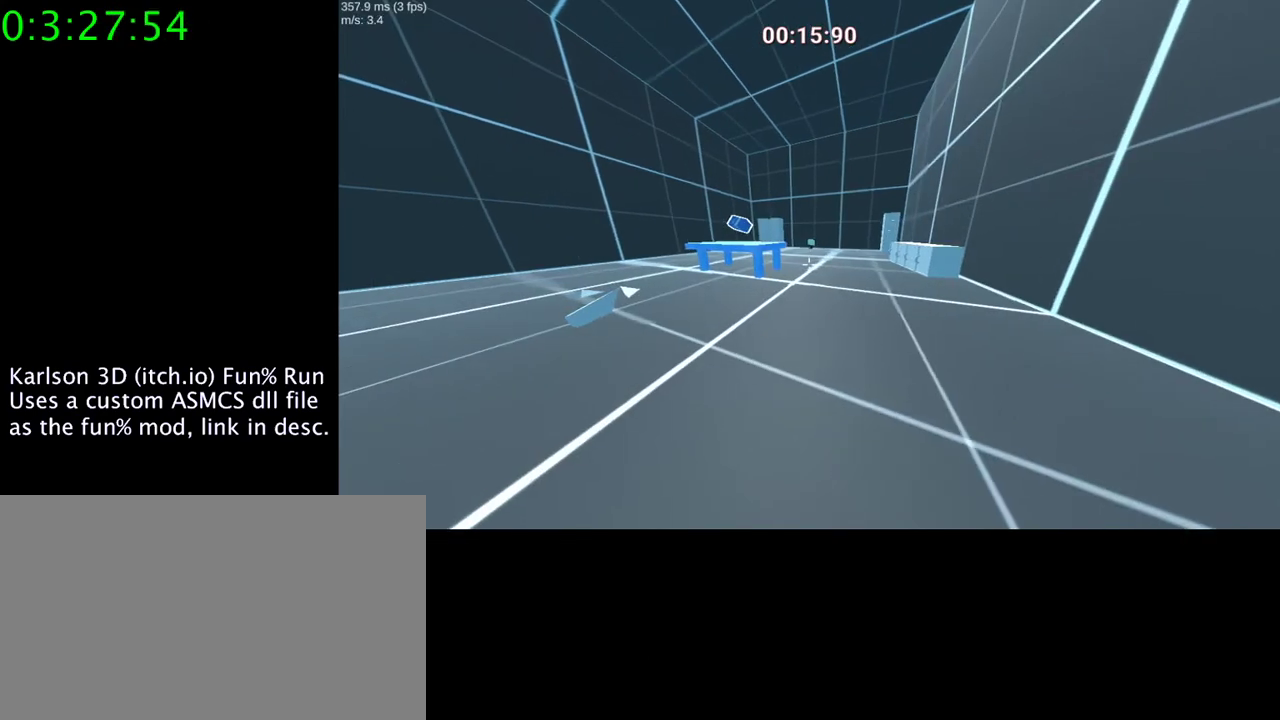
{"keys": ["a"], "mouse": [], "events": [[267, "a", "down"]]}
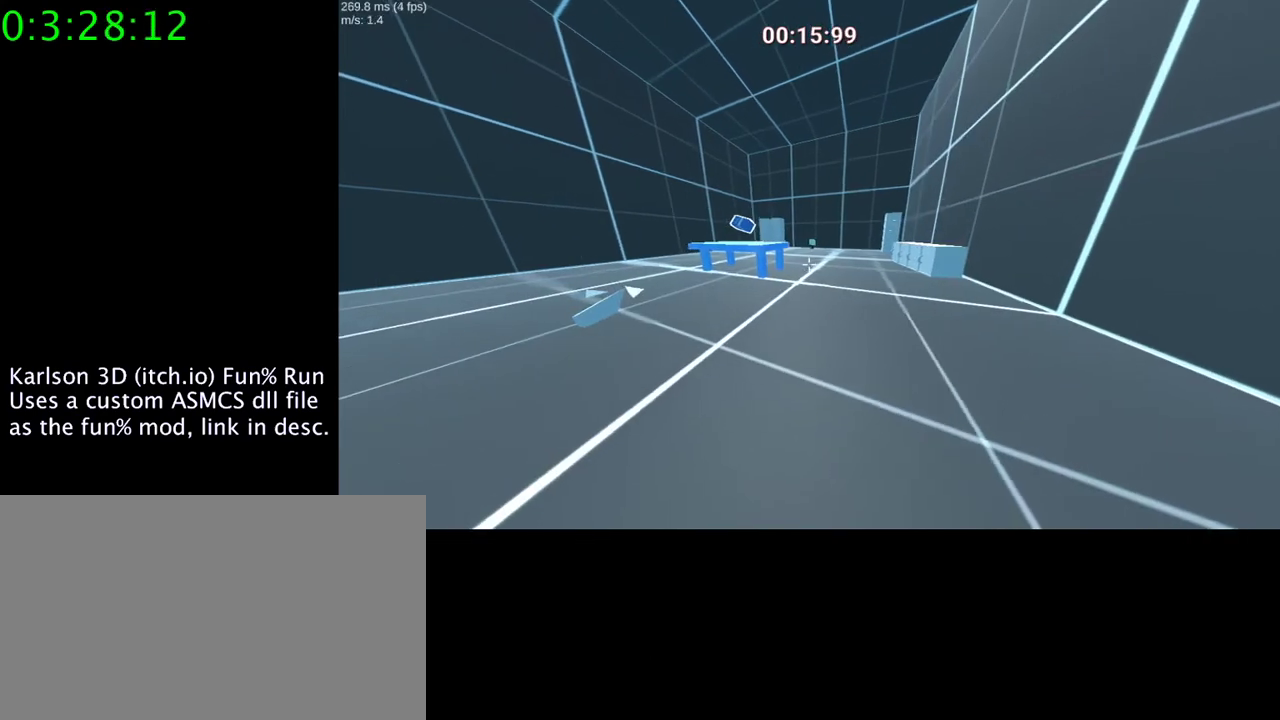
{"keys": [], "mouse": [], "events": [[233, "a", "up"]]}
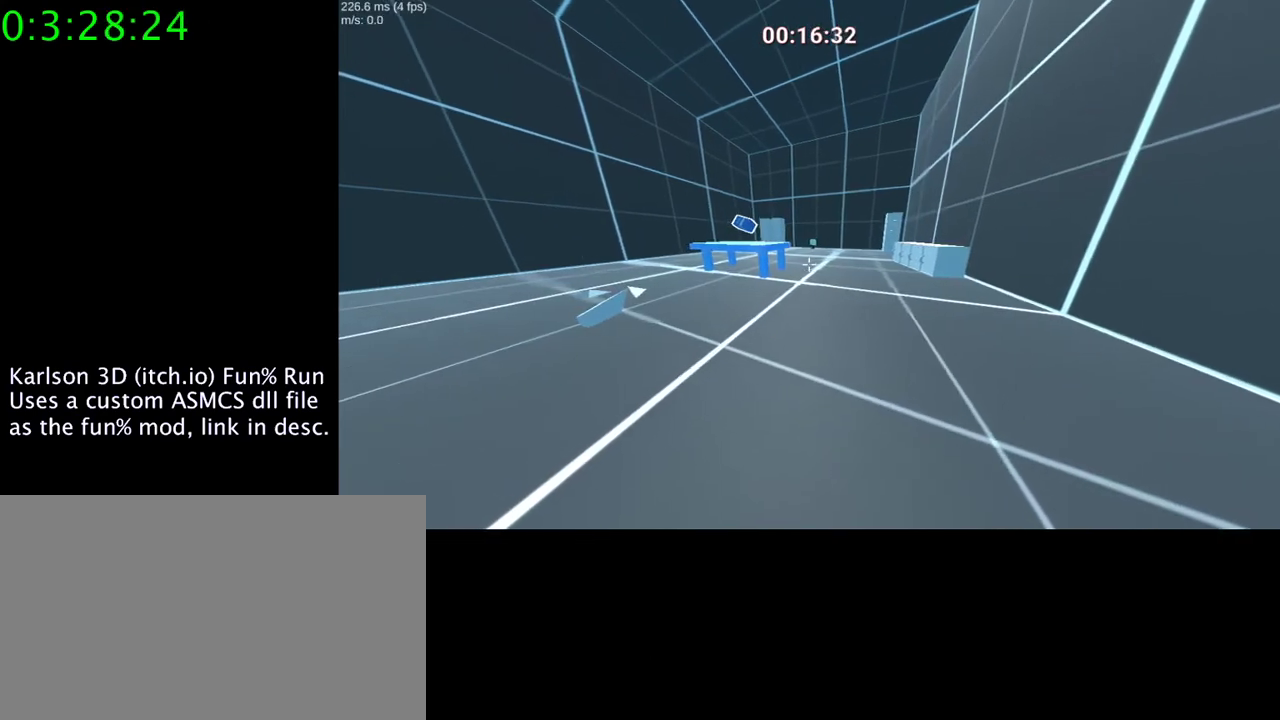
{"keys": [], "mouse": [], "events": []}
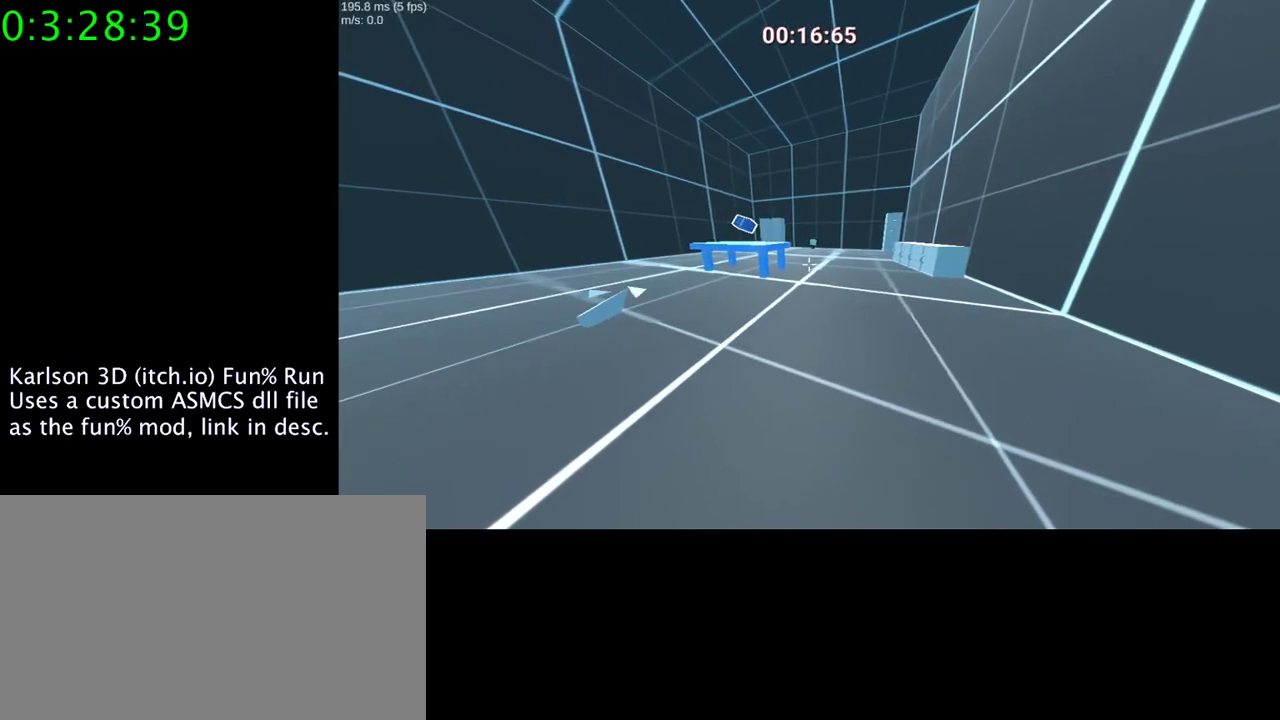
{"keys": [], "mouse": [], "events": []}
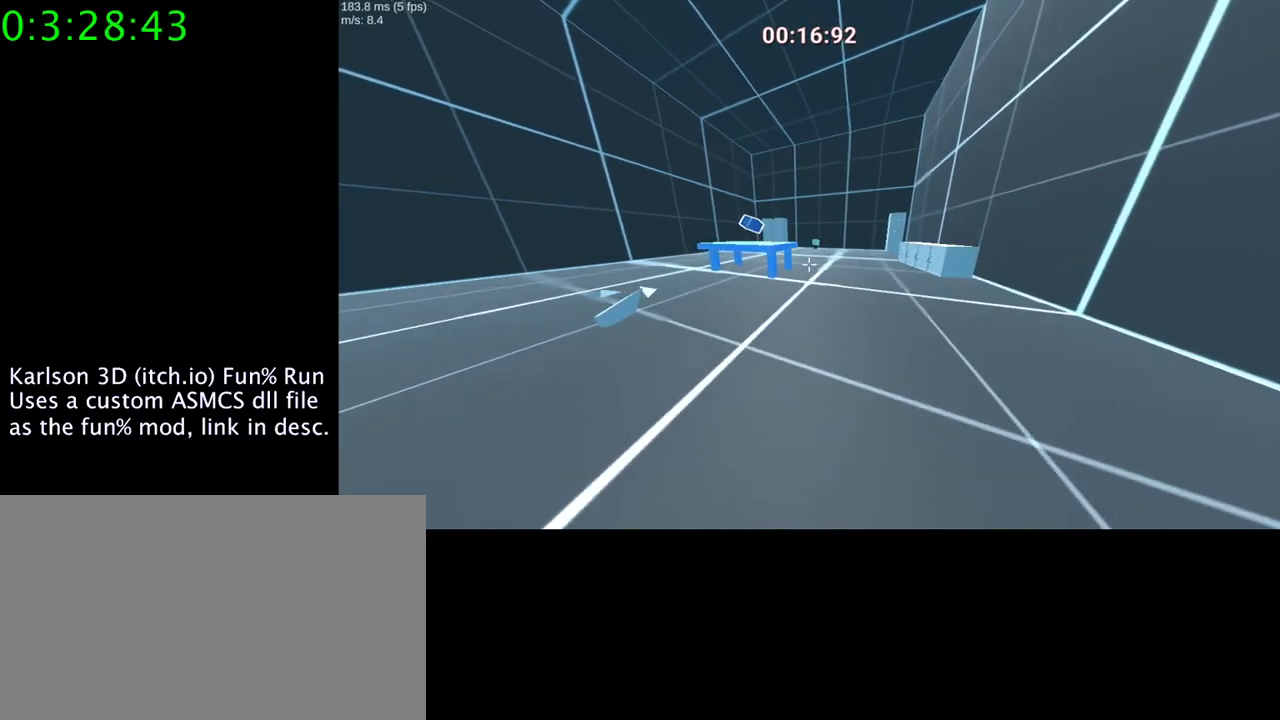
{"keys": [], "mouse": [], "events": [[367, "a", "down"], [467, "a", "up"]]}
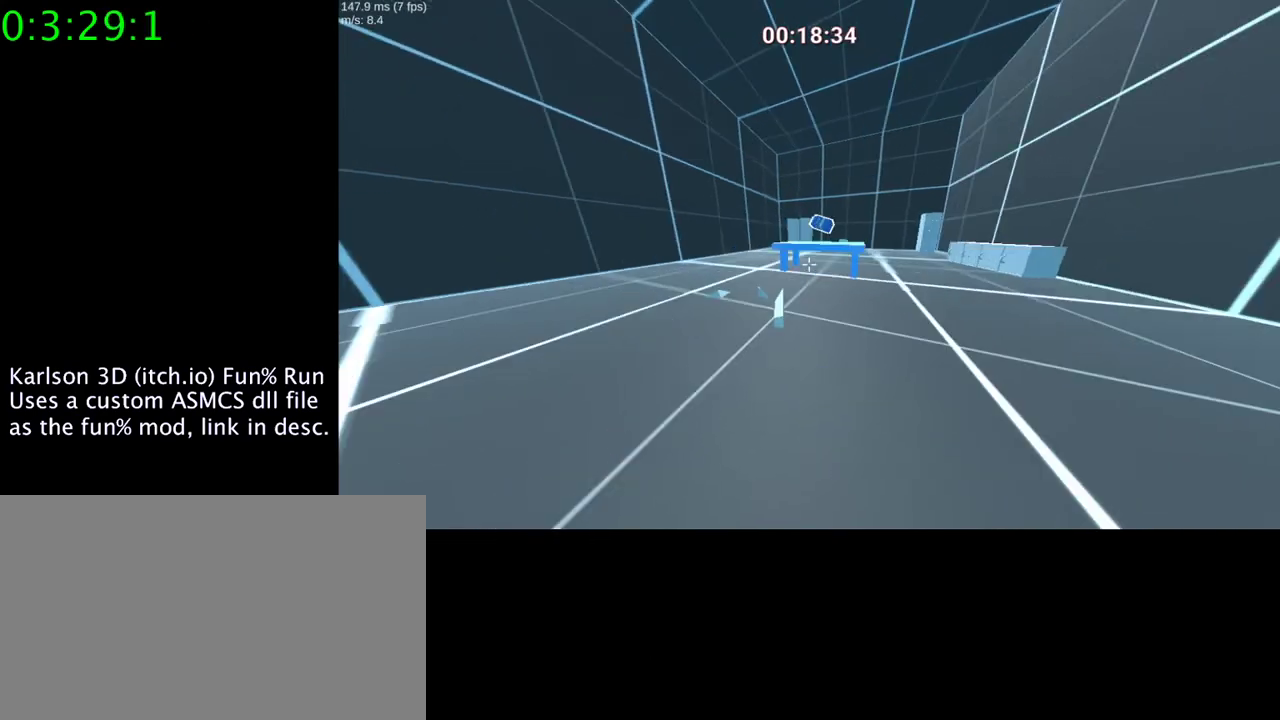
{"keys": [], "mouse": [], "events": []}
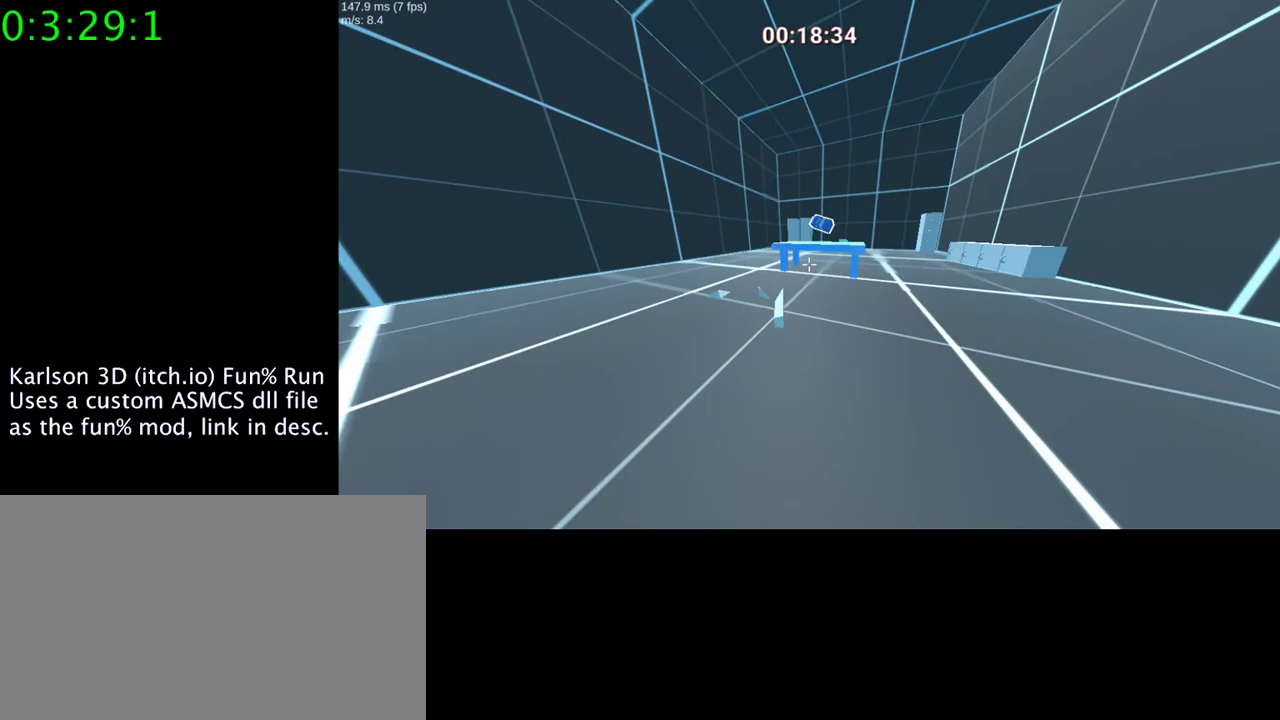
{"keys": [], "mouse": [], "events": [[167, "d", "down"], [500, "d", "up"]]}
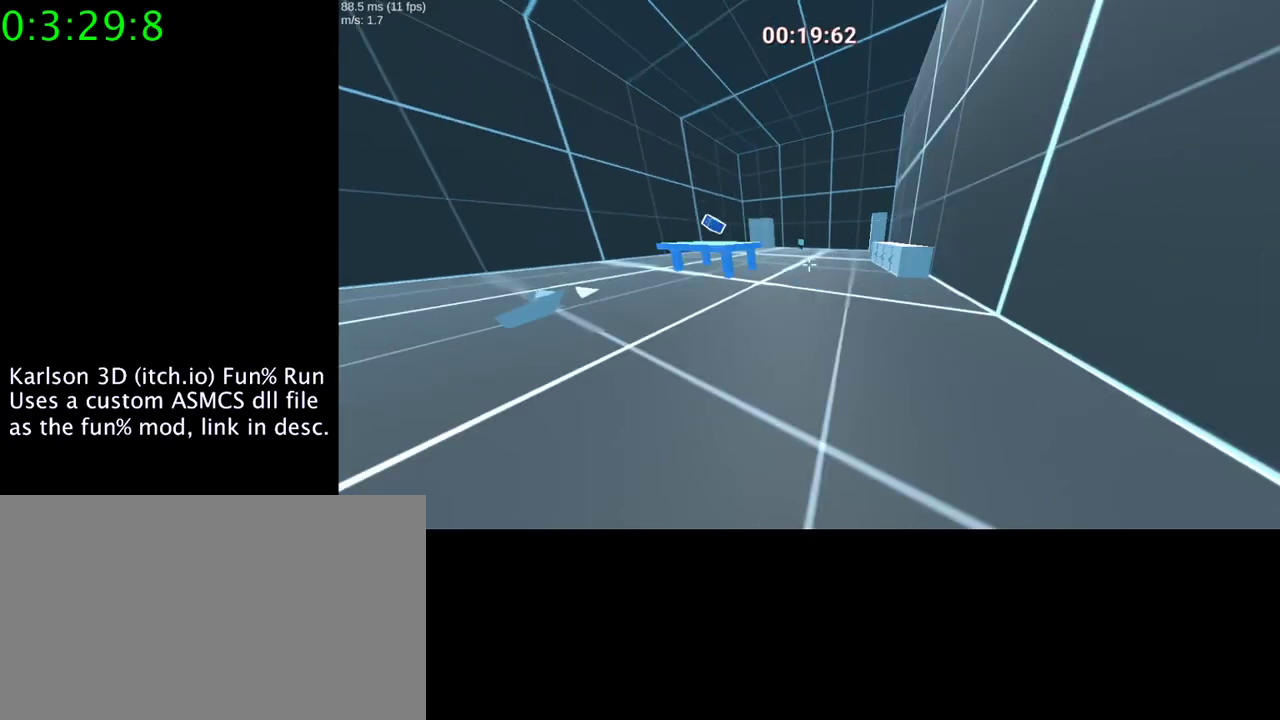
{"keys": ["a"], "mouse": [], "events": [[433, "a", "down"]]}
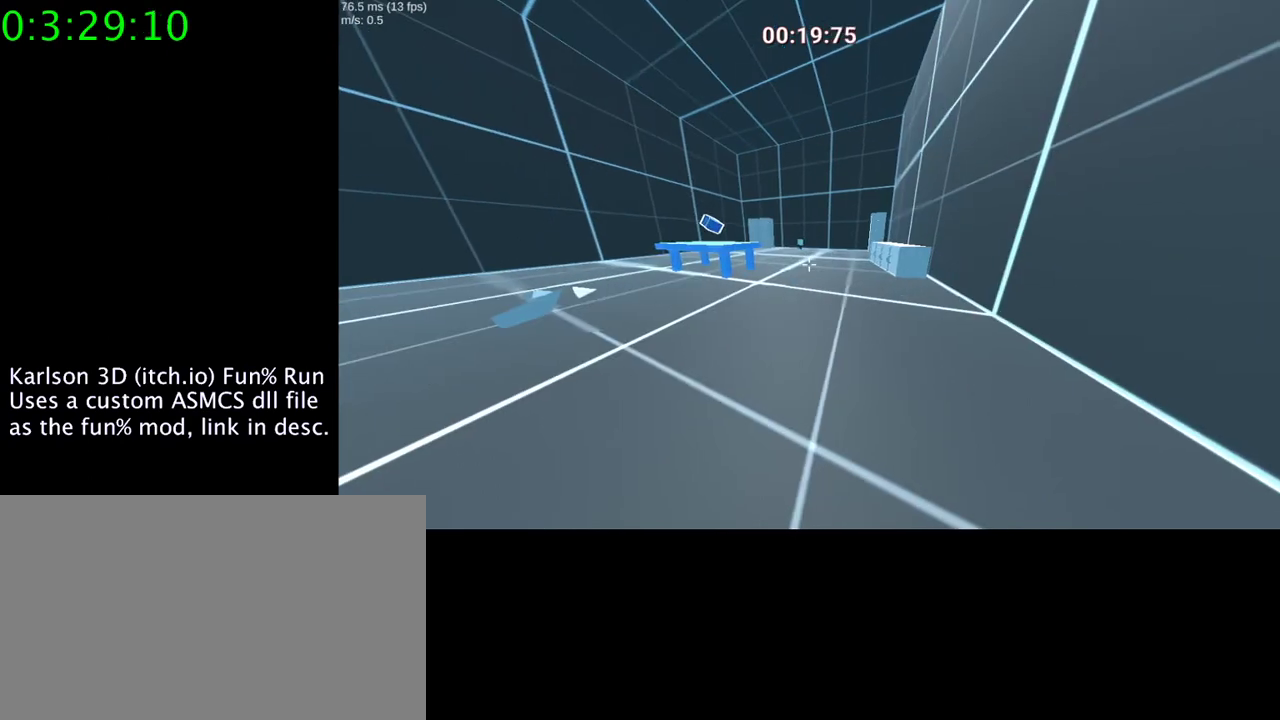
{"keys": ["a"], "mouse": [], "events": []}
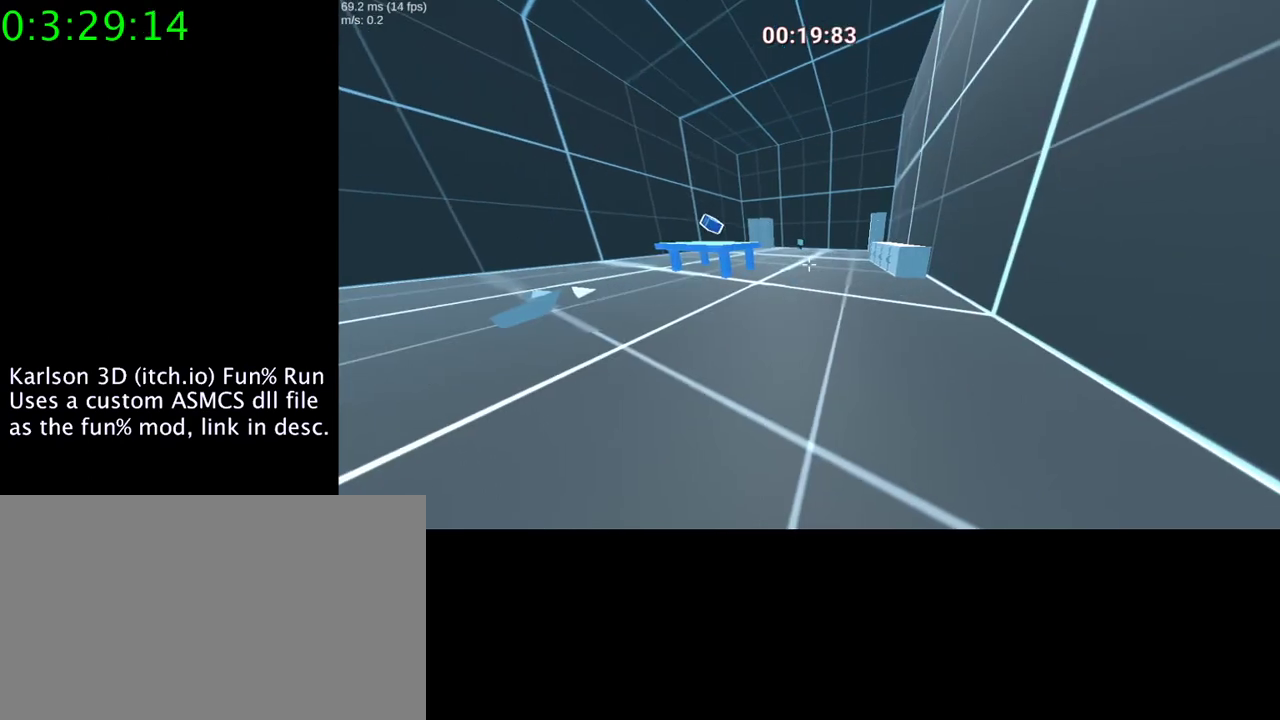
{"keys": [], "mouse": [], "events": [[67, "a", "up"]]}
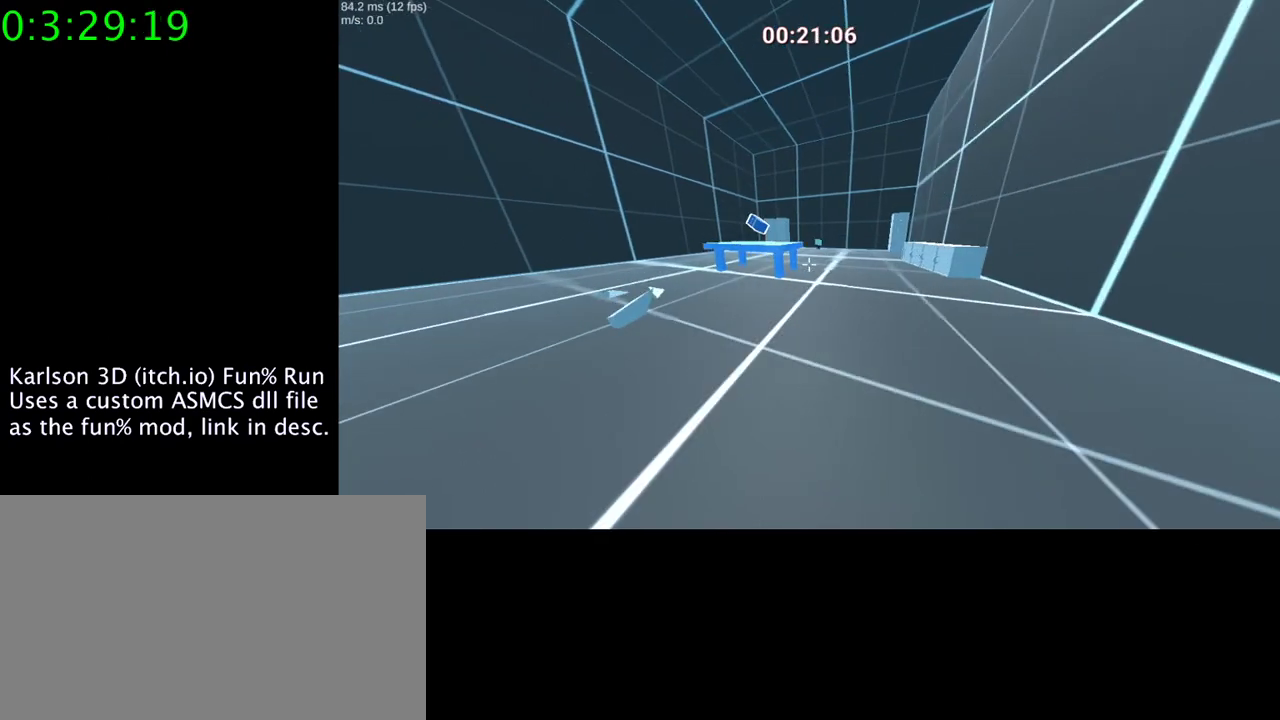
{"keys": ["a"], "mouse": [], "events": [[400, "a", "down"]]}
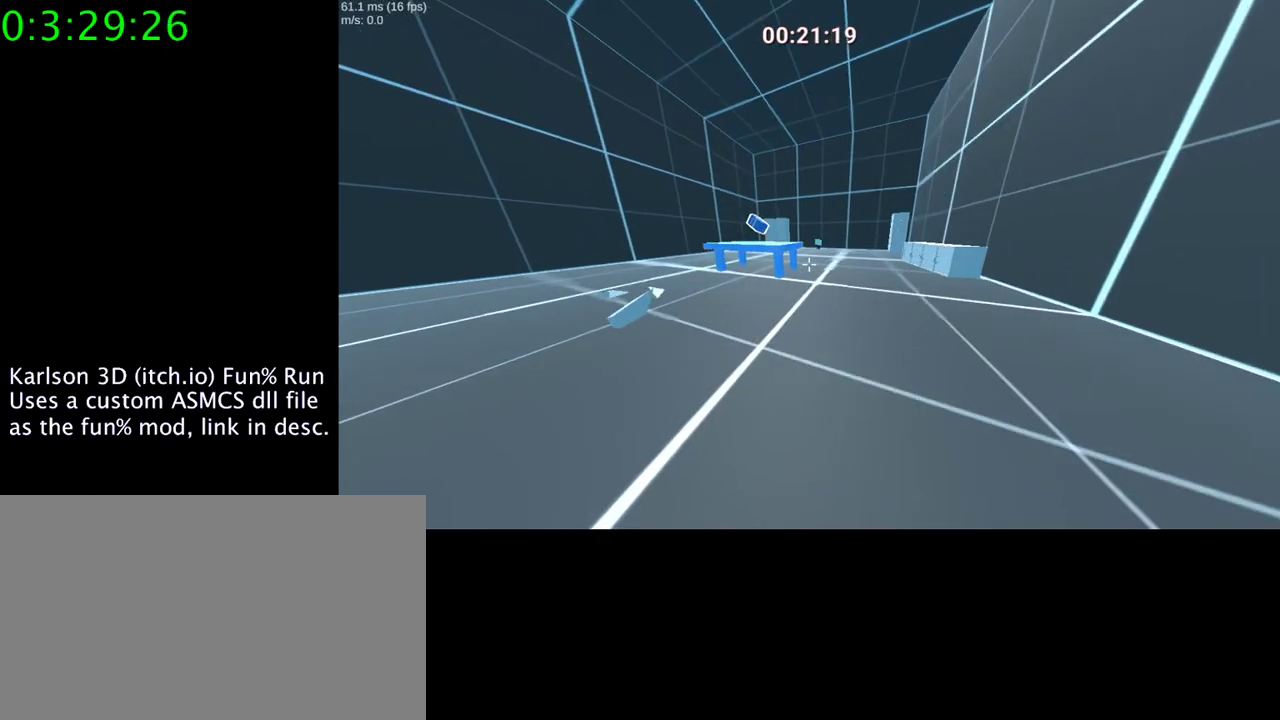
{"keys": [], "mouse": [], "events": [[500, "a", "up"]]}
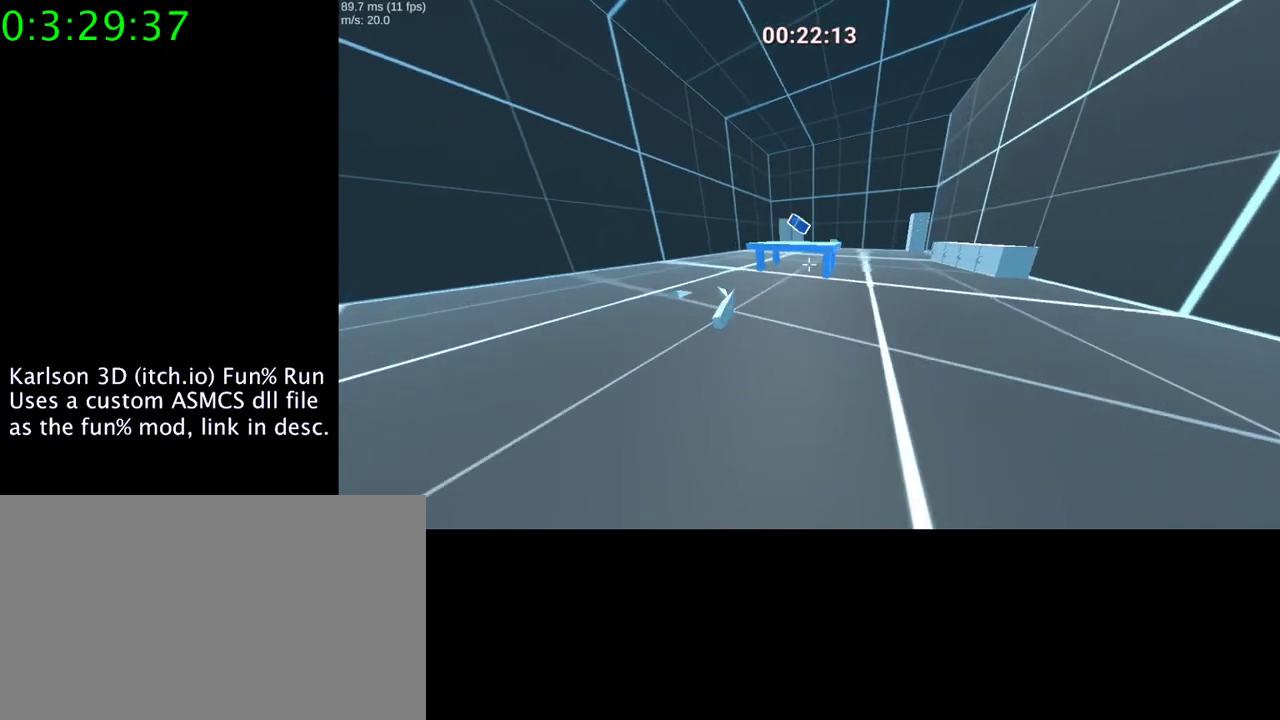
{"keys": [], "mouse": [], "events": []}
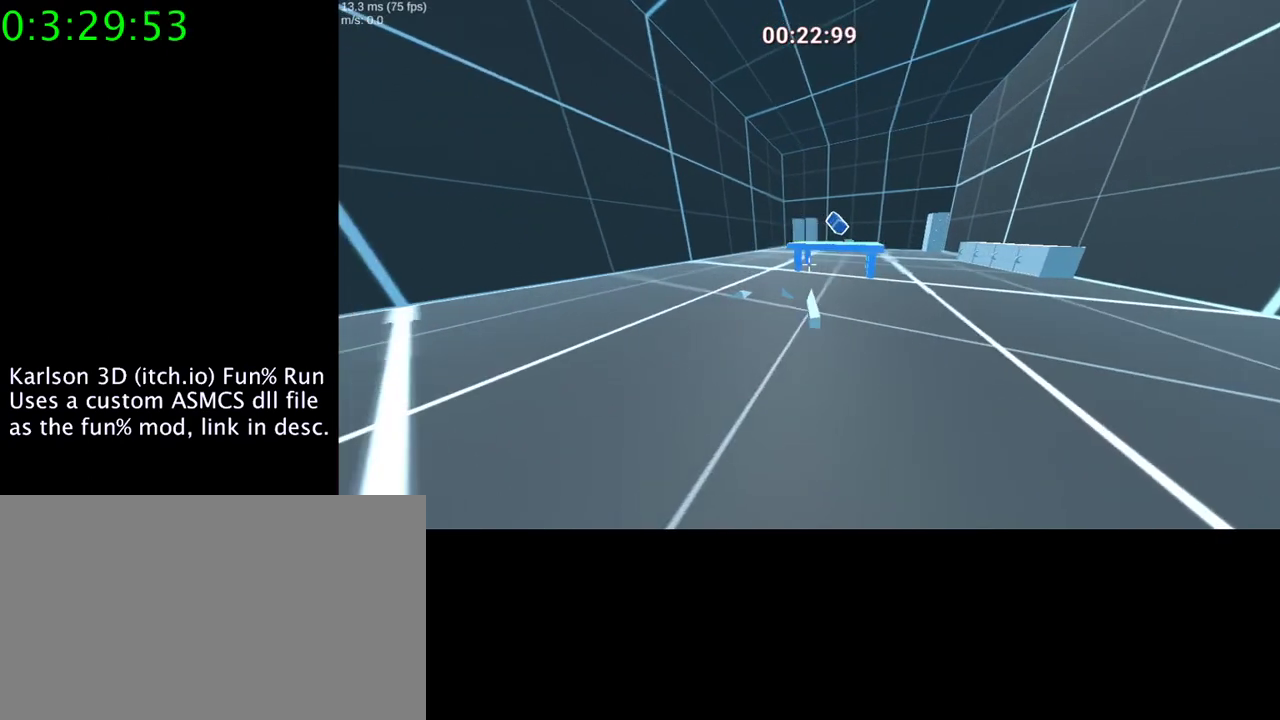
{"keys": [], "mouse": [], "events": [[167, "d", "down"], [400, "d", "up"]]}
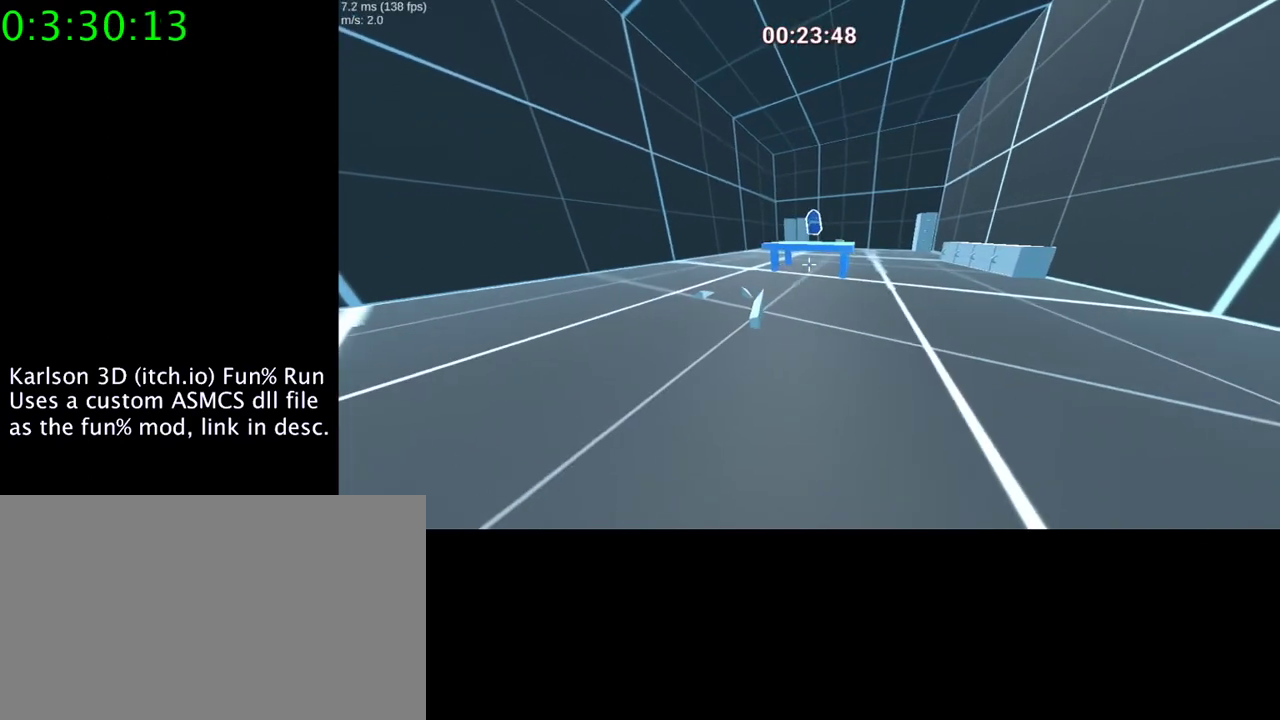
{"keys": ["w"], "mouse": [], "events": [[400, "w", "down"]]}
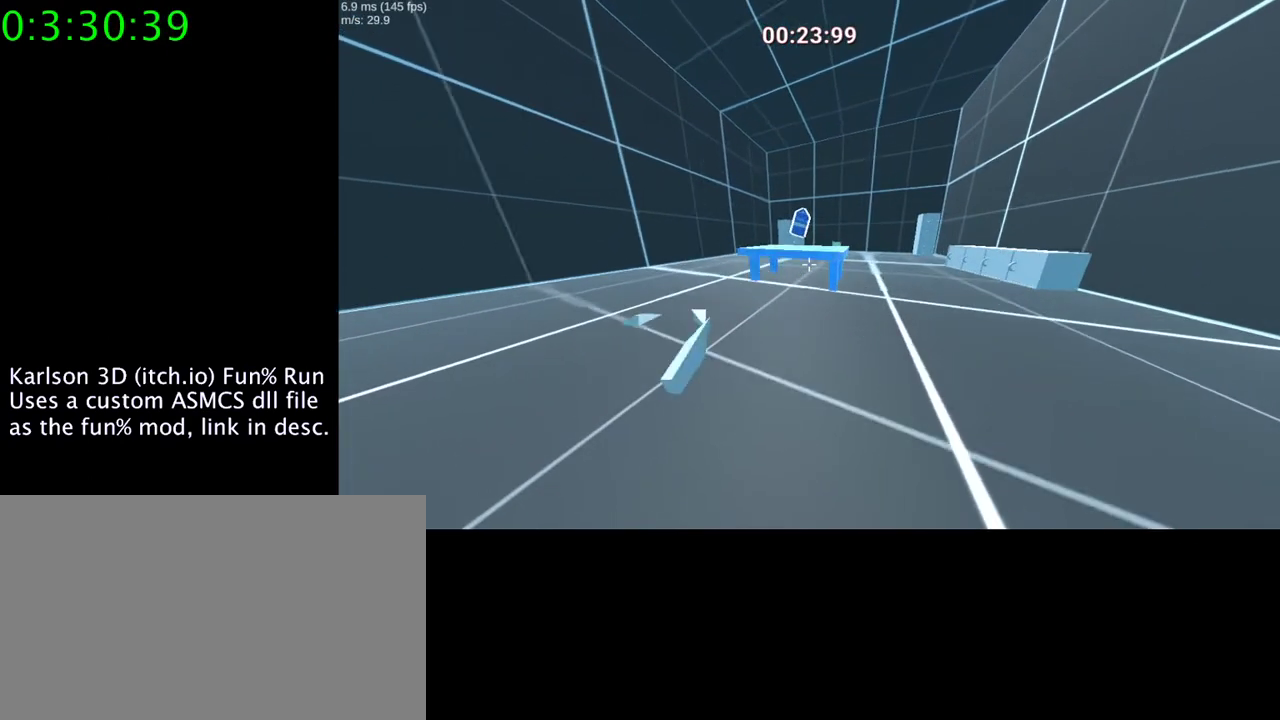
{"keys": ["a", "w"], "mouse": [], "events": [[233, "space", "down"], [267, "mouse_right", "down"], [367, "a", "down"], [500, "mouse_right", "up"], [500, "space", "up"]]}
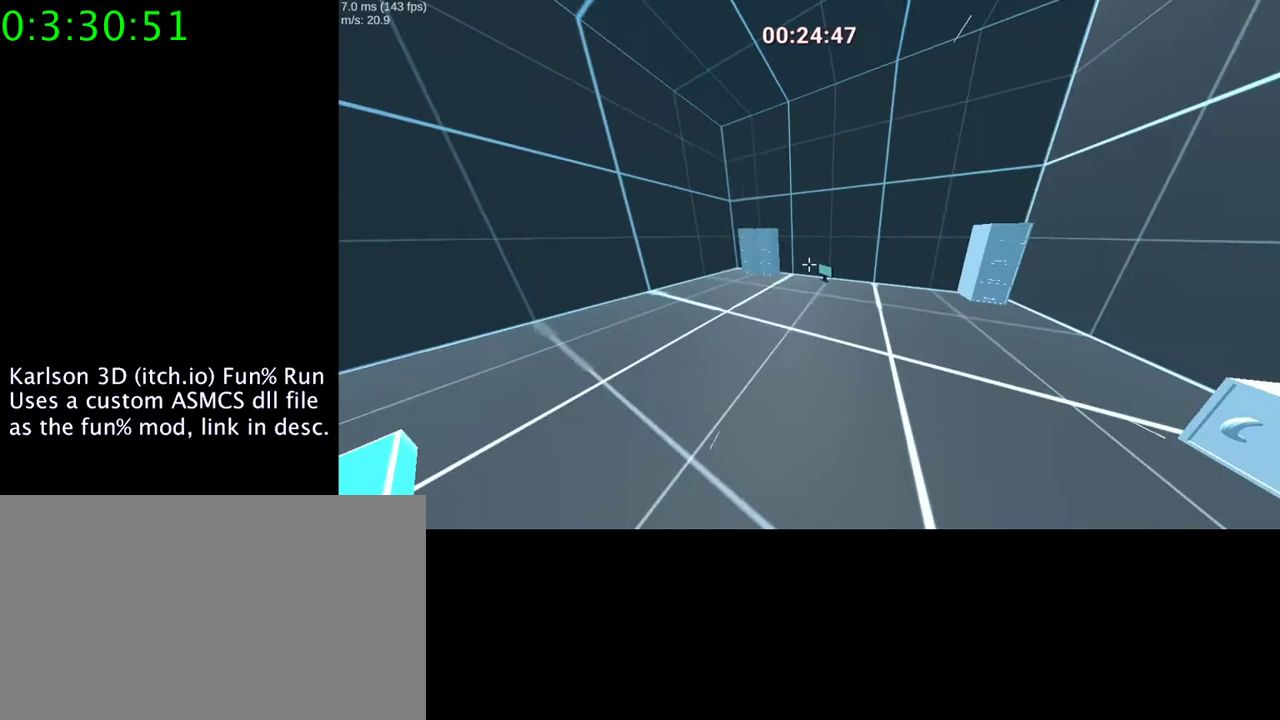
{"keys": ["a"], "mouse": [], "events": [[67, "w", "up"]]}
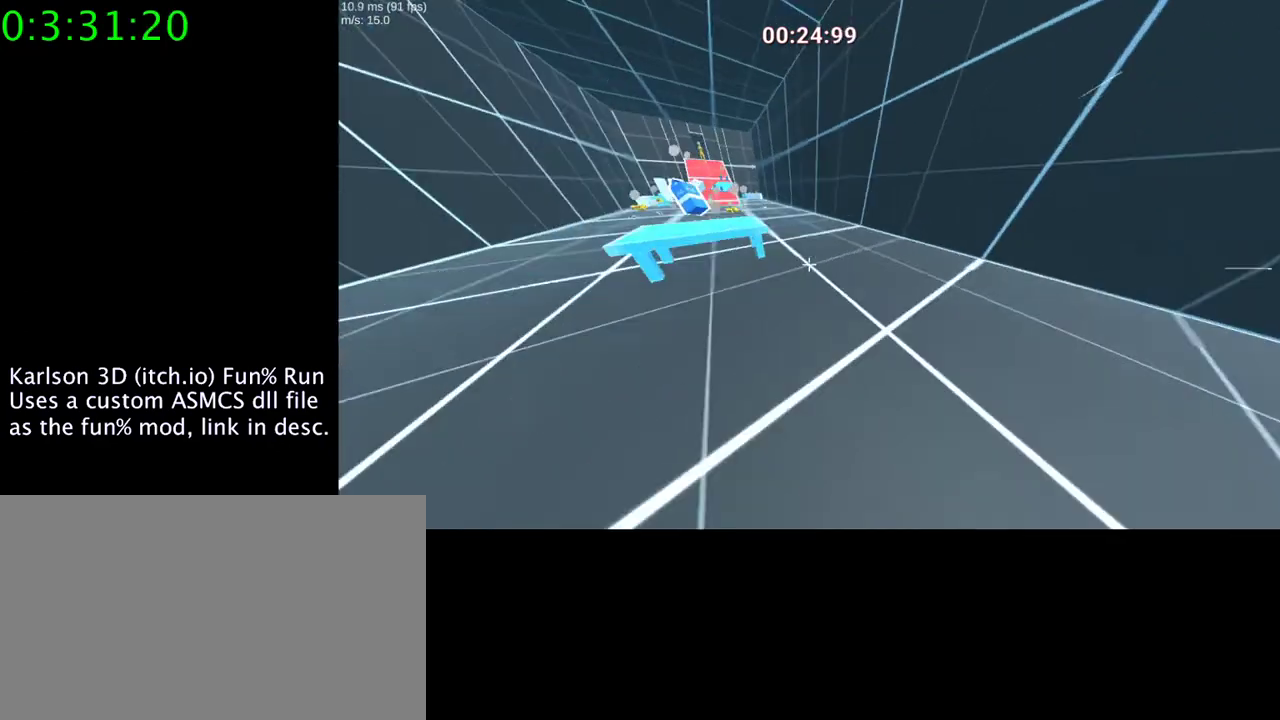
{"keys": [], "mouse": [], "events": [[467, "a", "up"]]}
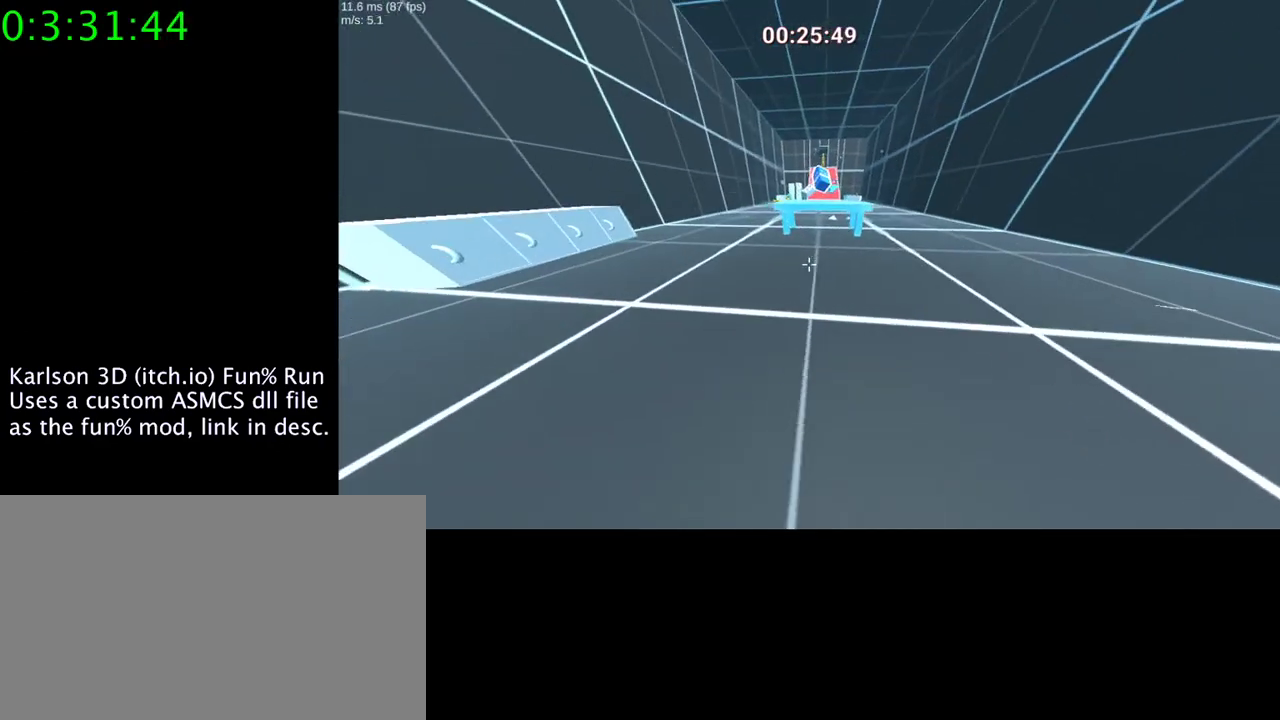
{"keys": ["space", "w"], "mouse": ["right"], "events": [[167, "w", "down"], [500, "mouse_right", "down"], [500, "space", "down"]]}